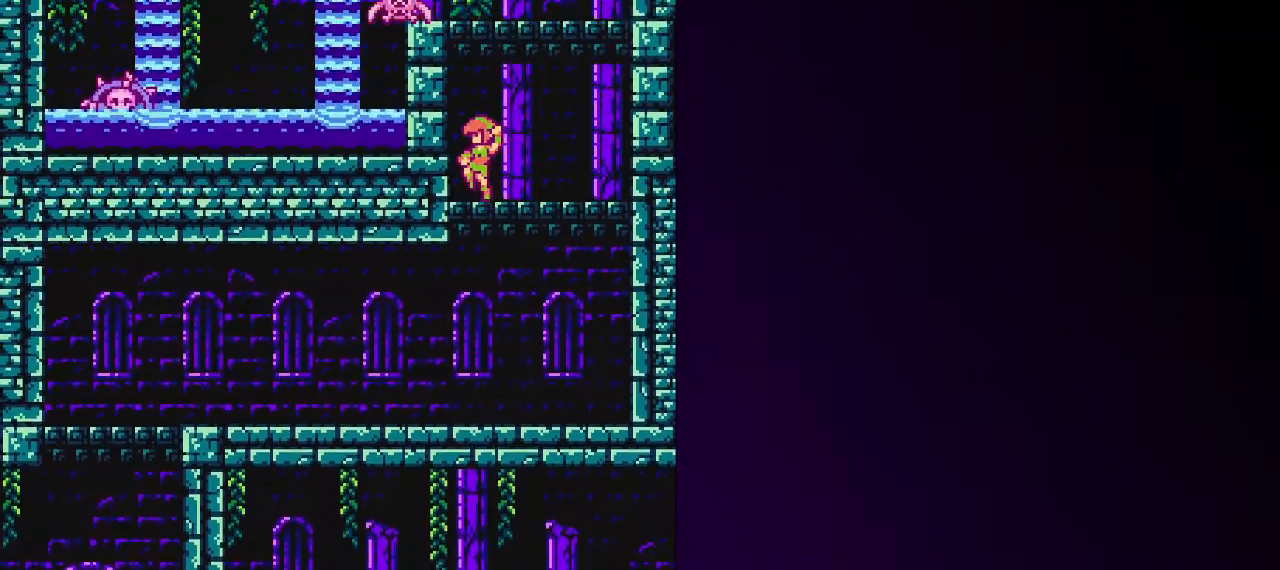
Gameplay with keyboard; each line is a JSON object with the keys held at the frame after it. "events" lists presses ("down") and releases ("up") of "down", "equals", "left", "right", "shift", "up", "x" and "z" between this image and that frame as [ms after this image, input, new state], when the widget could be followed in between. No other keys are recorded. Mouse input is not recorded.
{"keys": ["left", "shift", "up"], "events": [[33, "z", "up"], [83, "shift", "up"], [133, "right", "down"], [367, "right", "up"], [467, "left", "down"], [467, "shift", "down"]]}
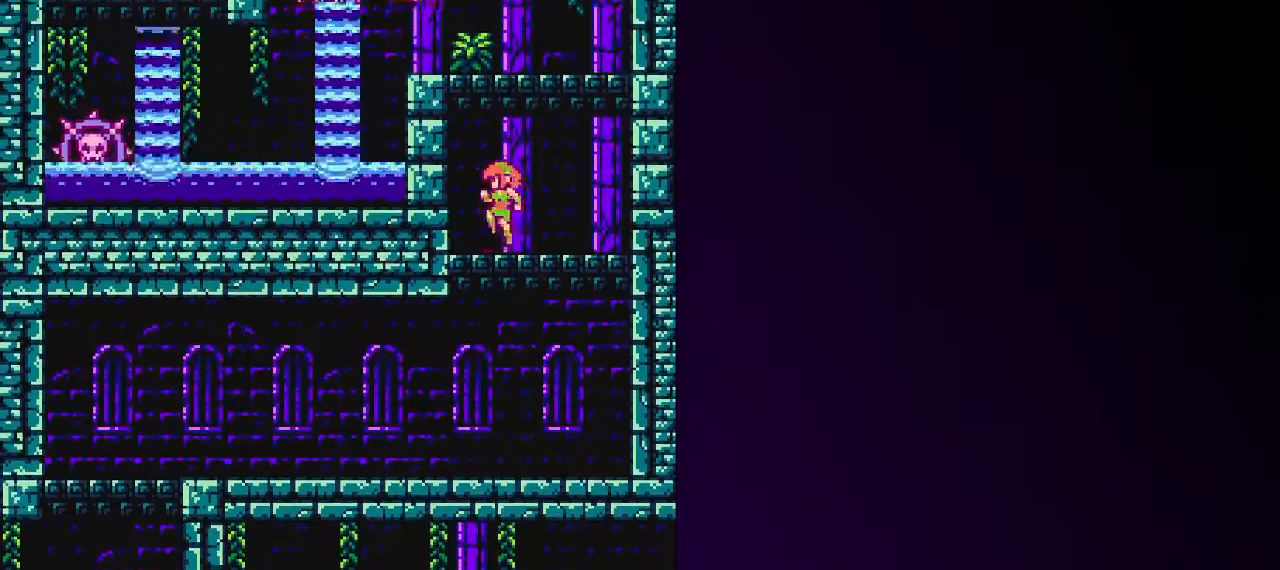
{"keys": ["up"], "events": [[50, "z", "down"], [150, "left", "up"], [150, "right", "down"], [200, "shift", "up"], [200, "z", "up"], [467, "right", "up"]]}
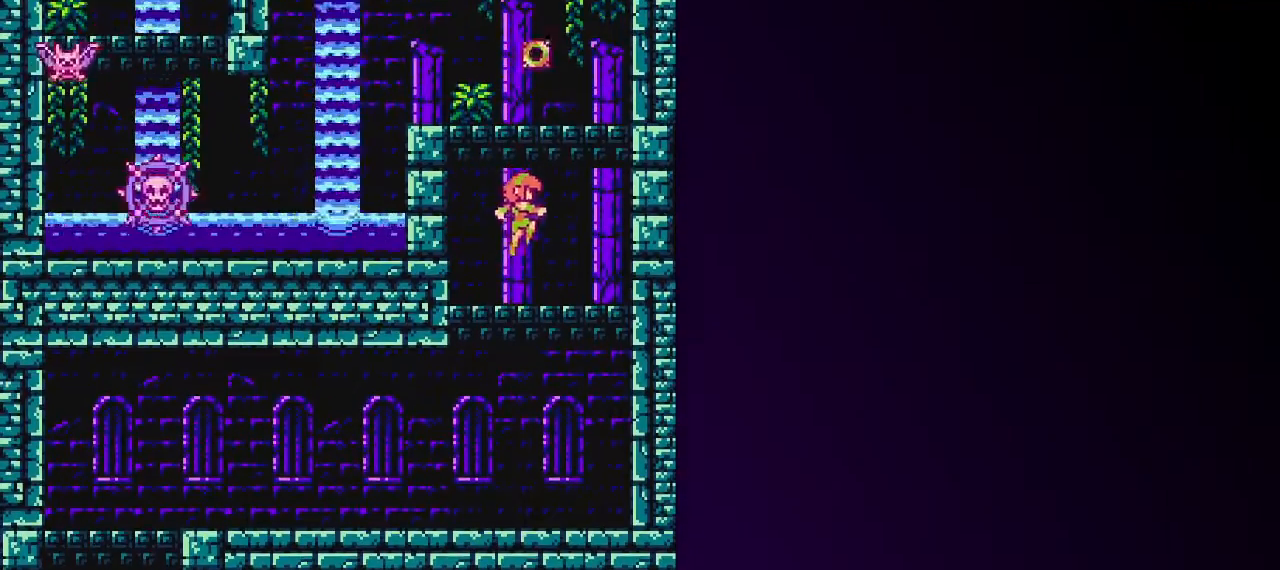
{"keys": ["right", "up"], "events": [[117, "right", "down"], [167, "shift", "down"], [450, "shift", "up"]]}
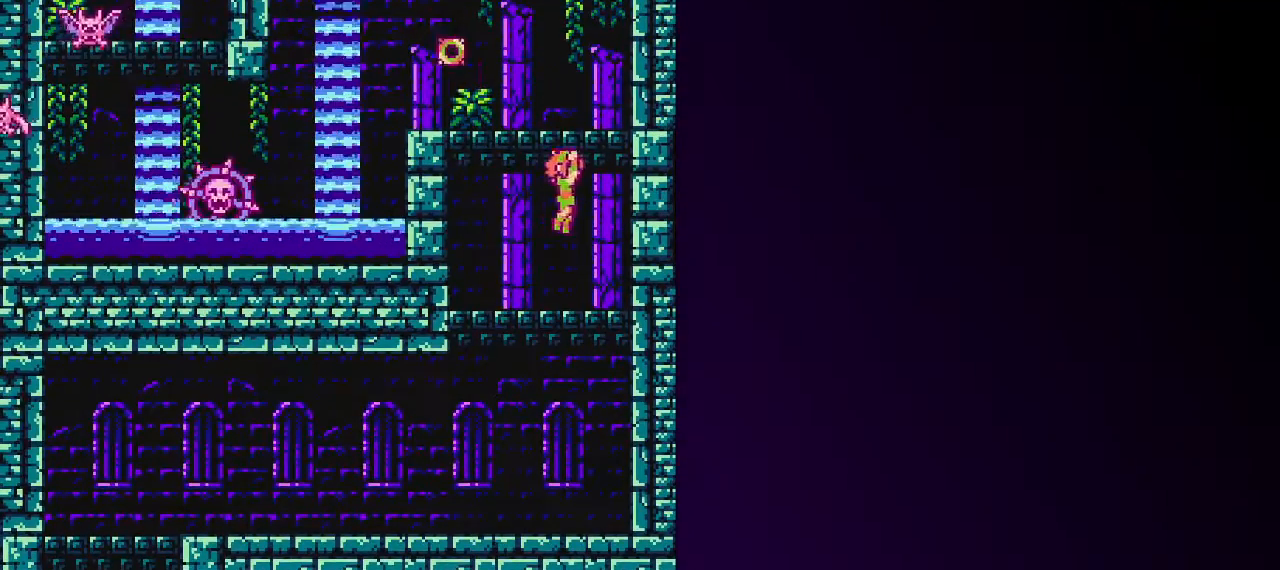
{"keys": ["up"], "events": [[133, "right", "up"], [183, "z", "down"], [267, "z", "up"], [317, "z", "down"], [367, "z", "up"], [417, "z", "down"], [467, "z", "up"]]}
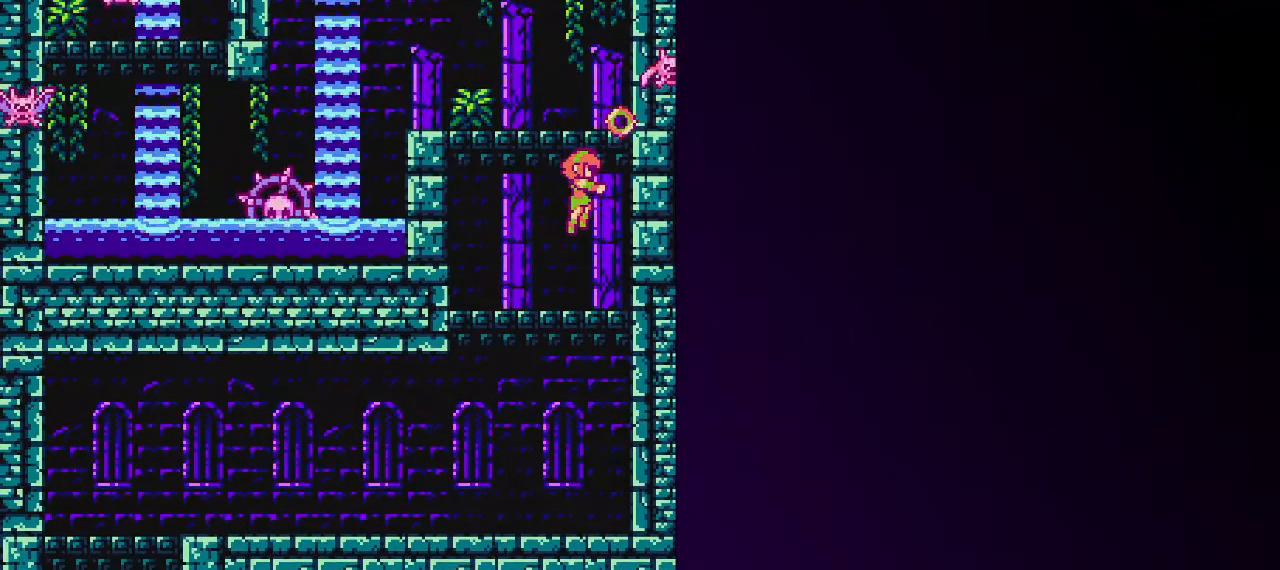
{"keys": ["up"], "events": [[50, "z", "down"], [100, "z", "up"], [150, "z", "down"], [233, "z", "up"], [300, "z", "down"], [333, "z", "up"], [383, "z", "down"], [467, "z", "up"]]}
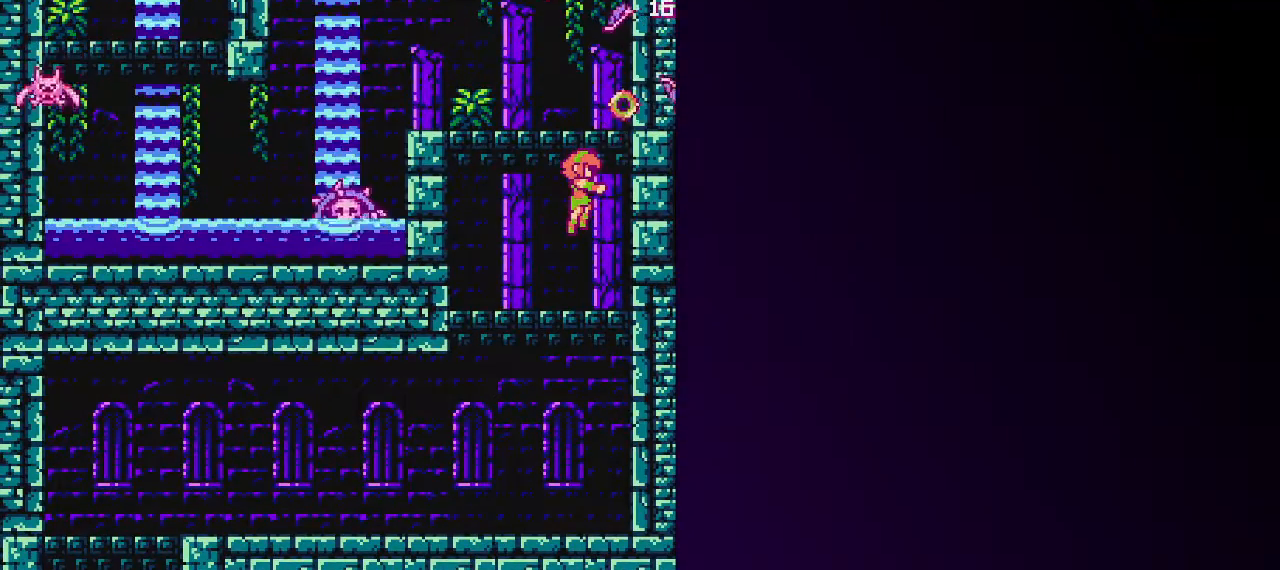
{"keys": ["up", "z"], "events": [[33, "z", "down"], [67, "z", "up"], [117, "z", "down"], [217, "z", "up"], [250, "z", "down"], [300, "z", "up"], [350, "z", "down"], [433, "z", "up"], [483, "z", "down"]]}
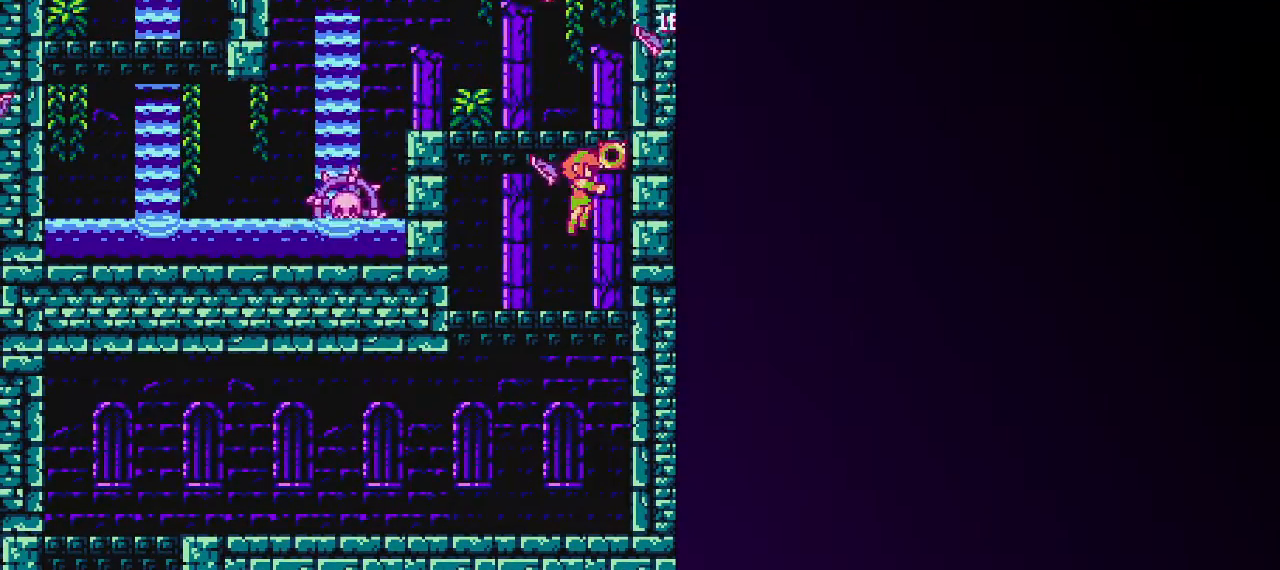
{"keys": ["up"], "events": [[83, "z", "up"], [367, "z", "down"], [417, "z", "up"]]}
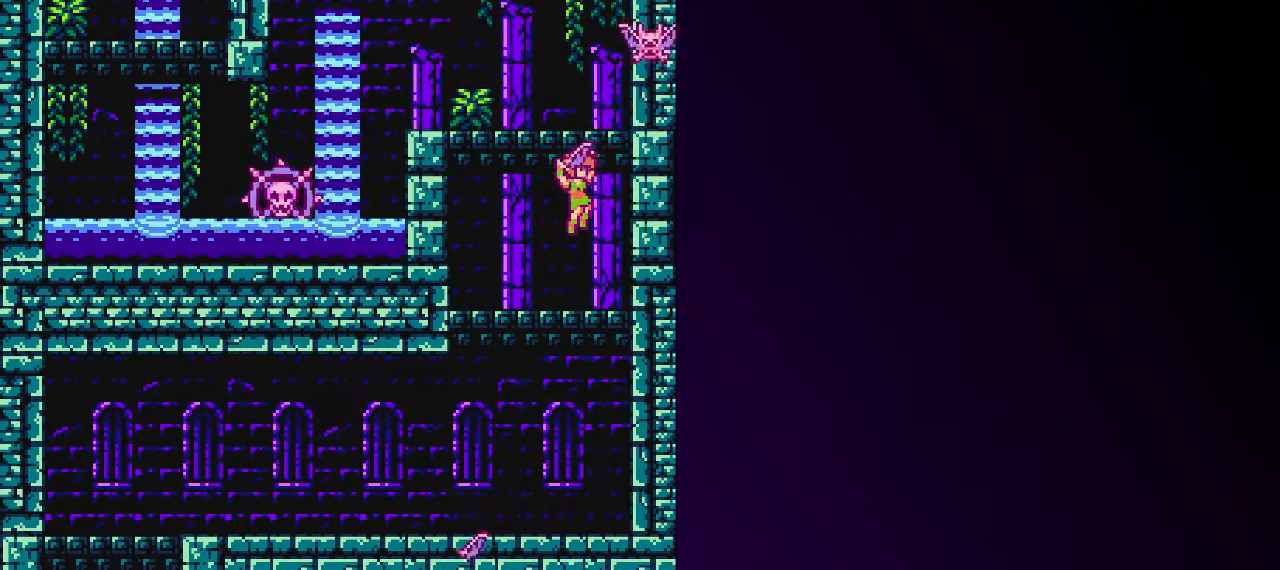
{"keys": ["left"], "events": [[150, "left", "down"], [150, "up", "up"], [233, "x", "down"], [383, "x", "up"]]}
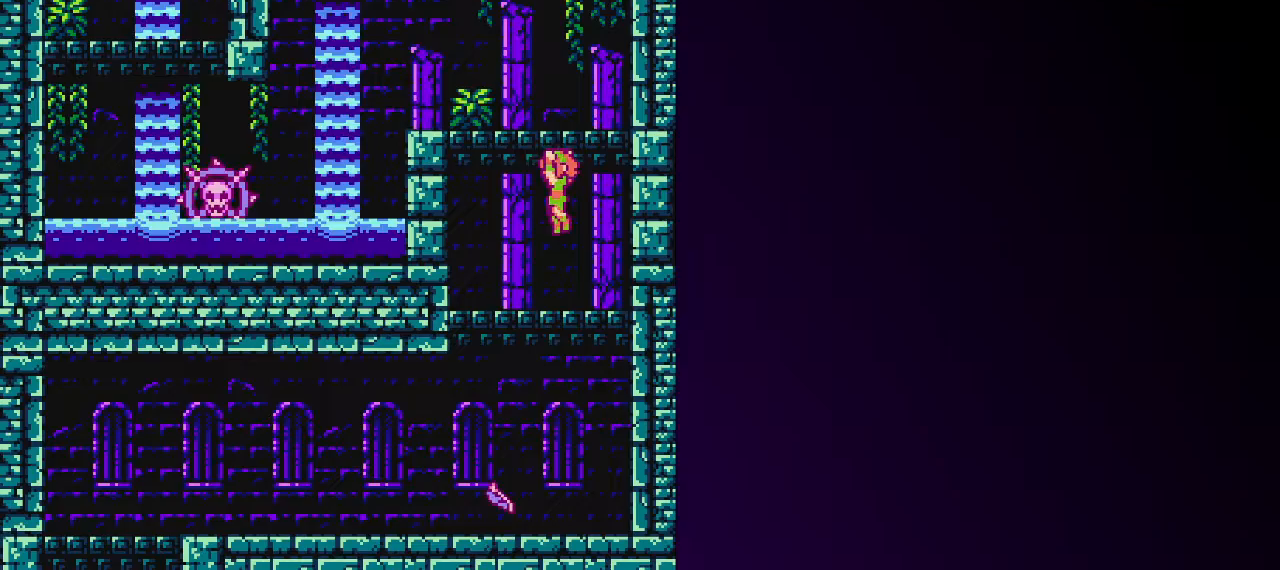
{"keys": ["left"], "events": [[400, "x", "down"], [483, "x", "up"]]}
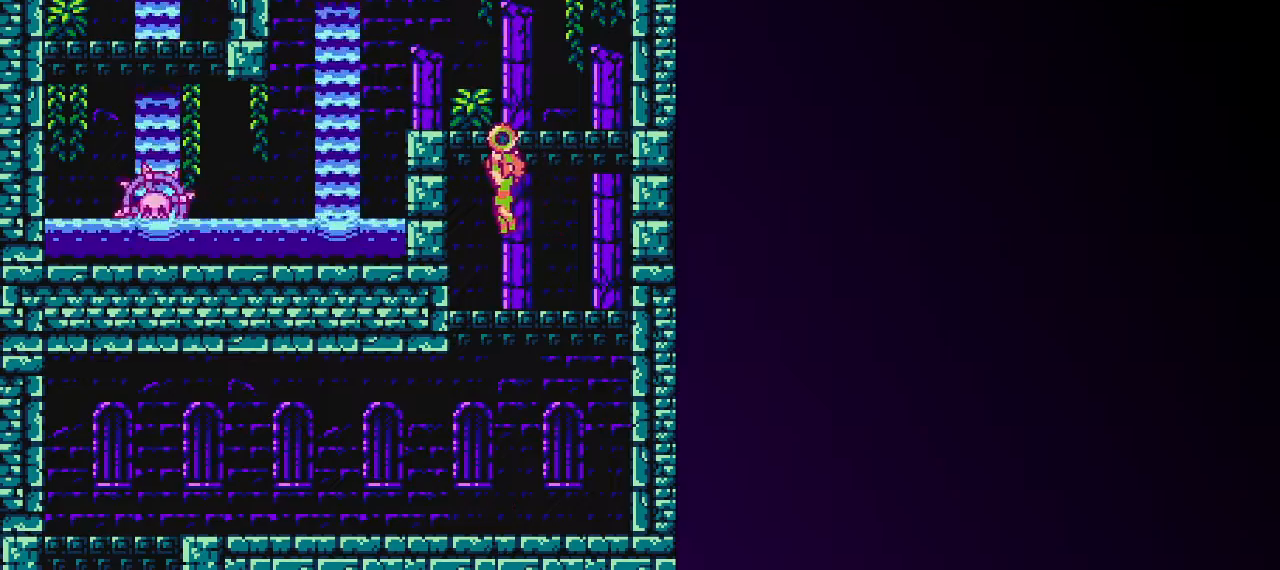
{"keys": ["right", "z"], "events": [[217, "z", "down"], [317, "left", "up"], [317, "z", "up"], [417, "right", "down"], [500, "z", "down"]]}
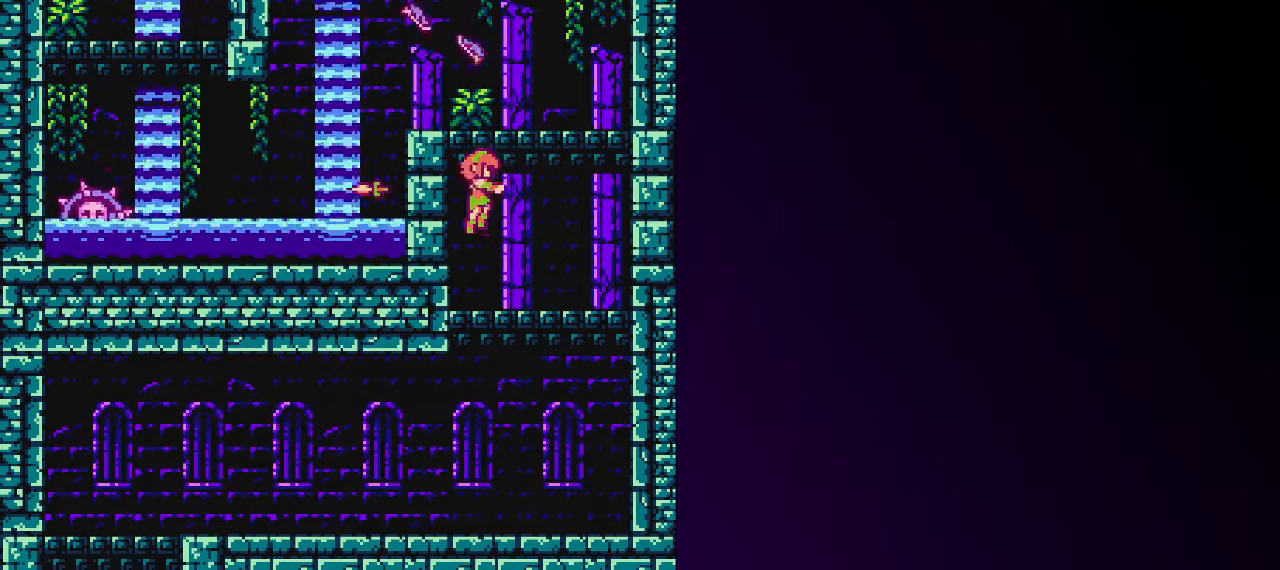
{"keys": ["z"], "events": [[100, "z", "up"], [150, "z", "down"], [200, "z", "up"], [233, "z", "down"], [283, "z", "up"], [383, "z", "down"], [433, "z", "up"], [483, "right", "up"], [483, "z", "down"]]}
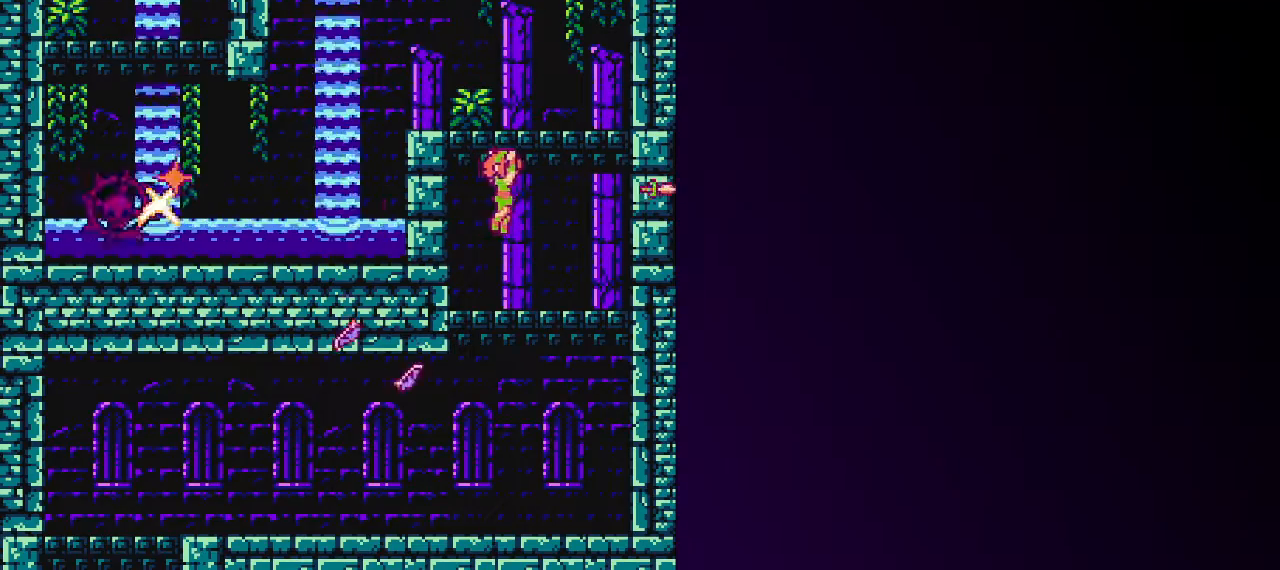
{"keys": ["left", "z"], "events": [[67, "z", "up"], [117, "z", "down"], [167, "z", "up"], [250, "z", "down"], [300, "z", "up"], [350, "left", "down"], [450, "z", "down"]]}
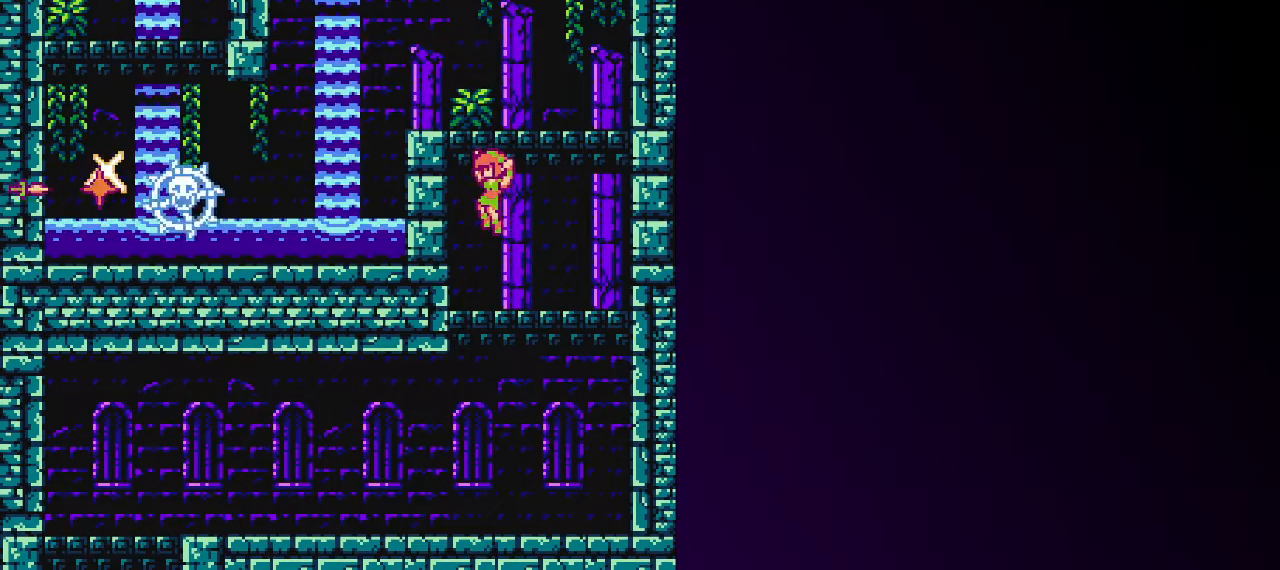
{"keys": ["left"], "events": [[33, "z", "up"], [83, "z", "down"], [133, "z", "up"], [183, "z", "down"], [217, "z", "up"], [267, "z", "down"], [367, "z", "up"], [417, "z", "down"], [500, "z", "up"]]}
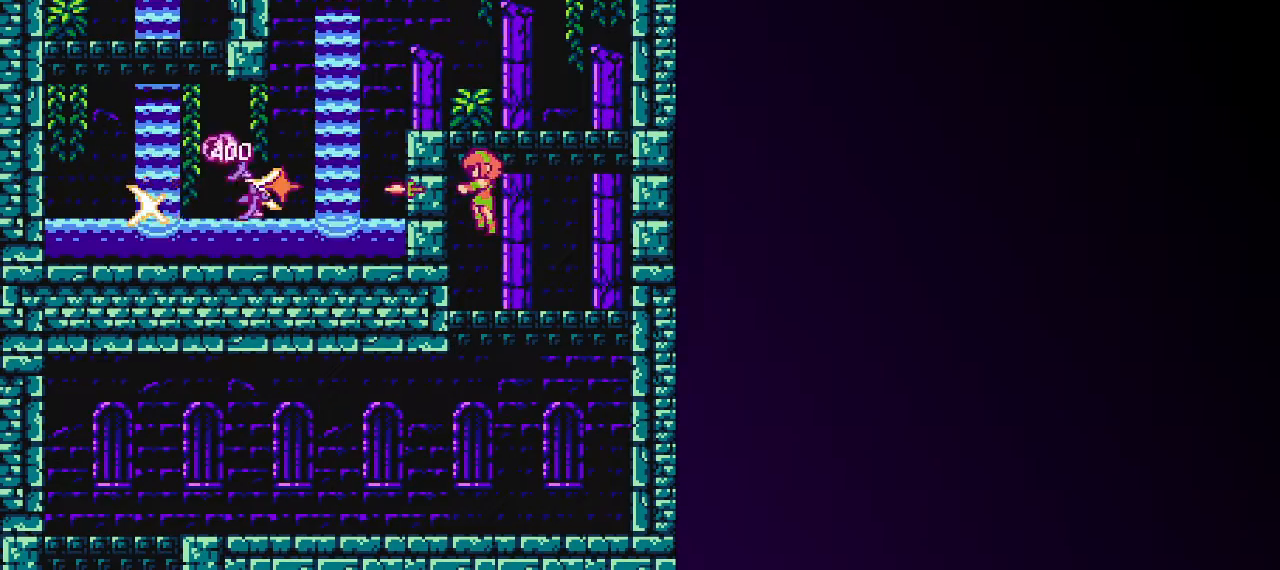
{"keys": ["left", "shift", "up"], "events": [[233, "left", "up"], [233, "shift", "down"], [383, "up", "down"], [483, "left", "down"]]}
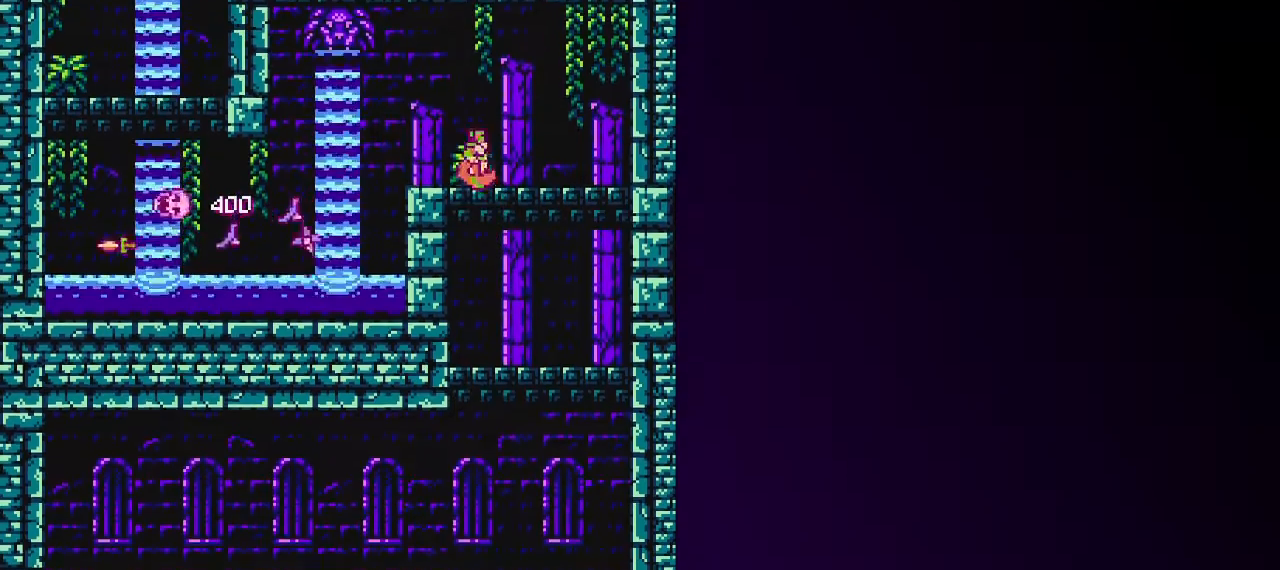
{"keys": ["left", "shift", "up", "z"], "events": [[67, "x", "down"], [117, "shift", "up"], [167, "x", "up"], [350, "shift", "down"], [400, "z", "down"]]}
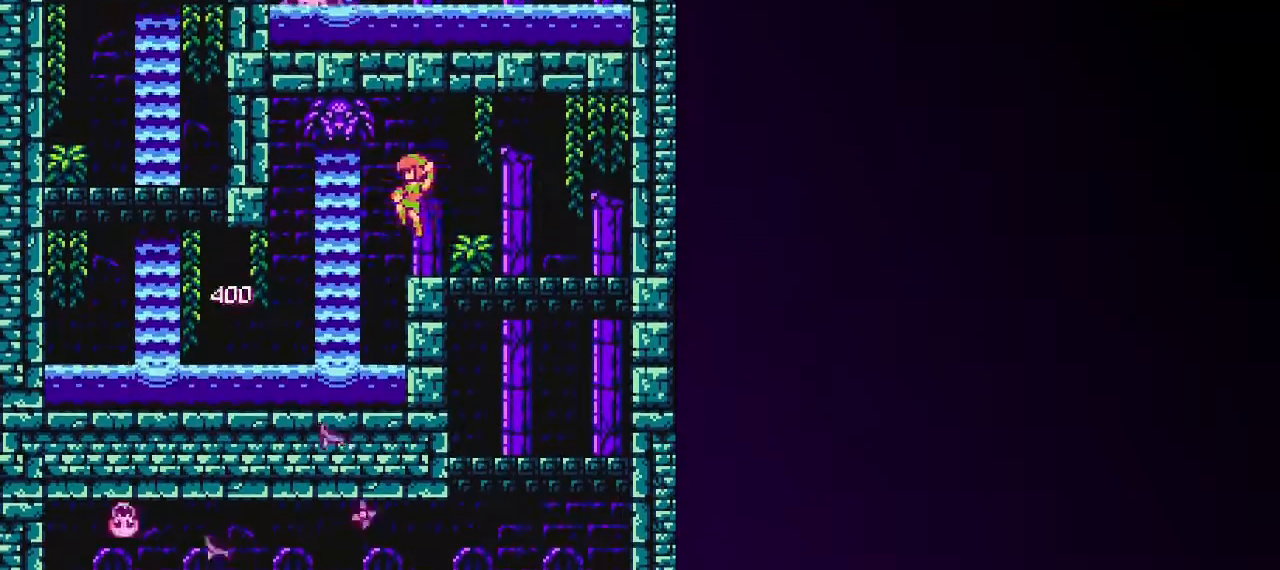
{"keys": ["left", "up"], "events": [[17, "z", "up"], [217, "shift", "up"]]}
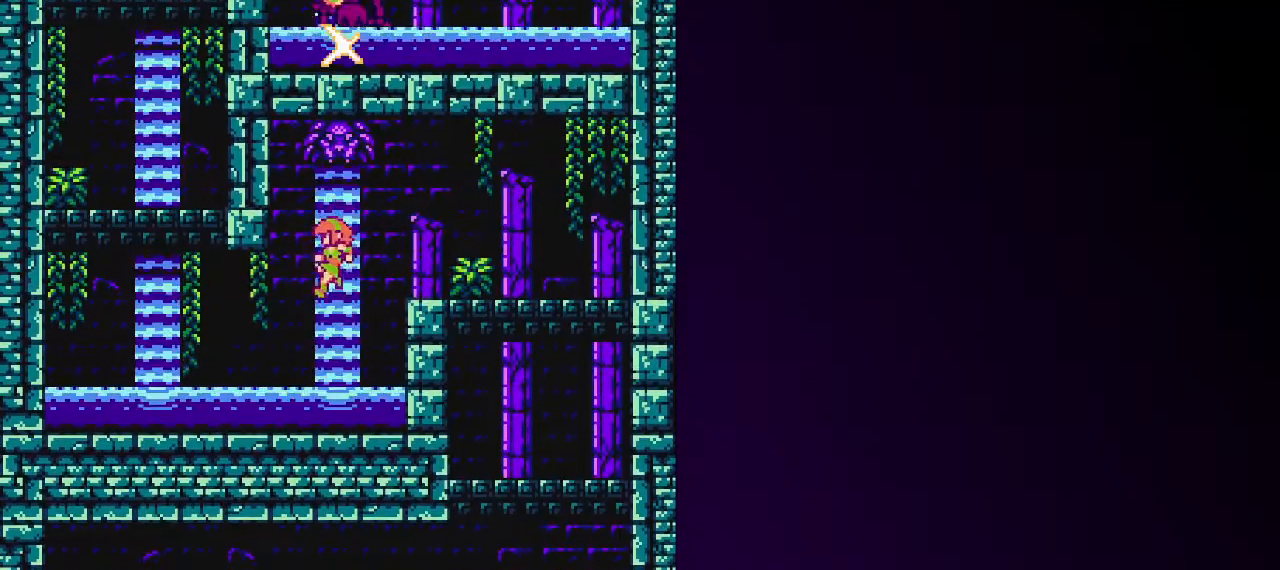
{"keys": ["left", "shift"], "events": [[283, "shift", "down"], [333, "up", "up"]]}
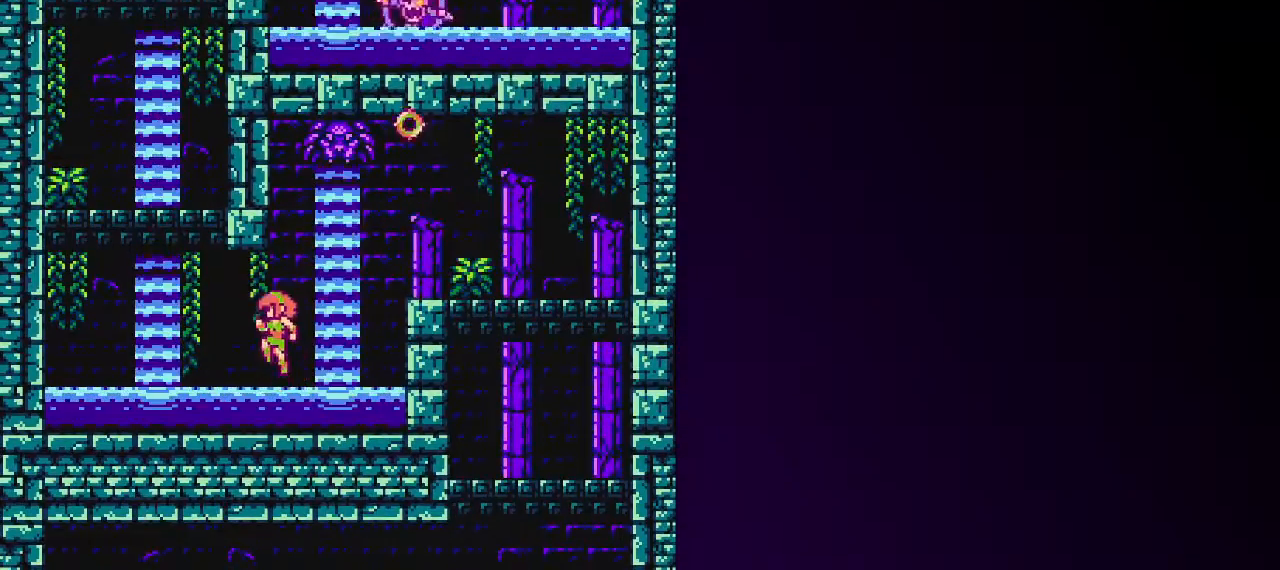
{"keys": ["left", "shift", "up"], "events": [[117, "shift", "up"], [400, "shift", "down"], [450, "up", "down"]]}
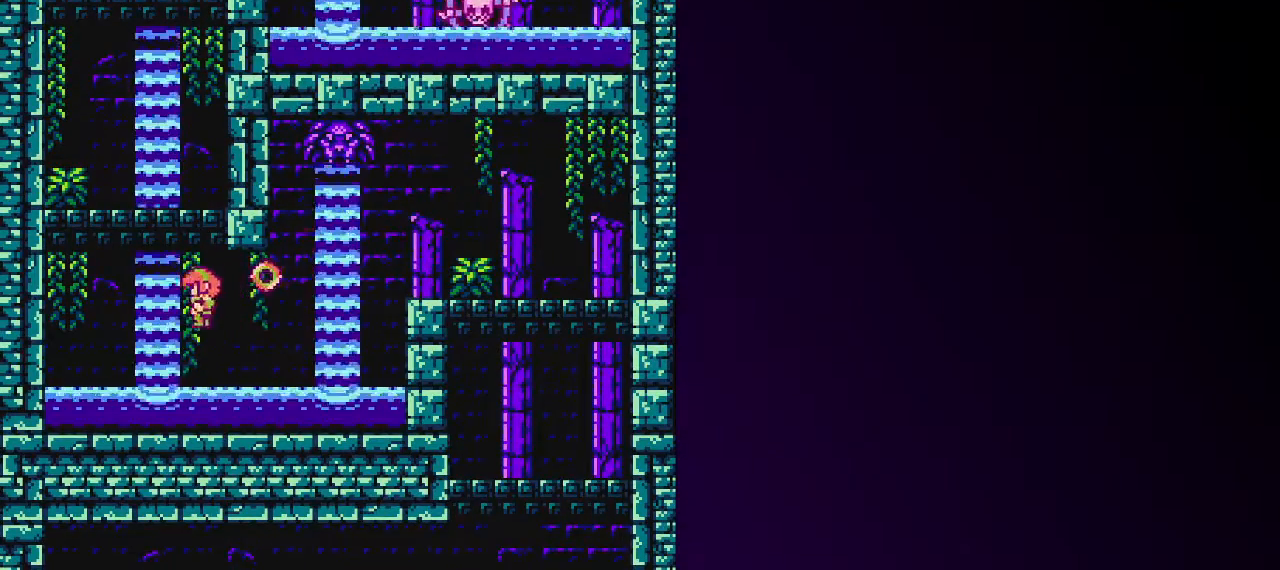
{"keys": ["up"], "events": [[83, "shift", "up"], [183, "shift", "down"], [233, "left", "up"], [317, "x", "down"], [417, "shift", "up"], [467, "x", "up"]]}
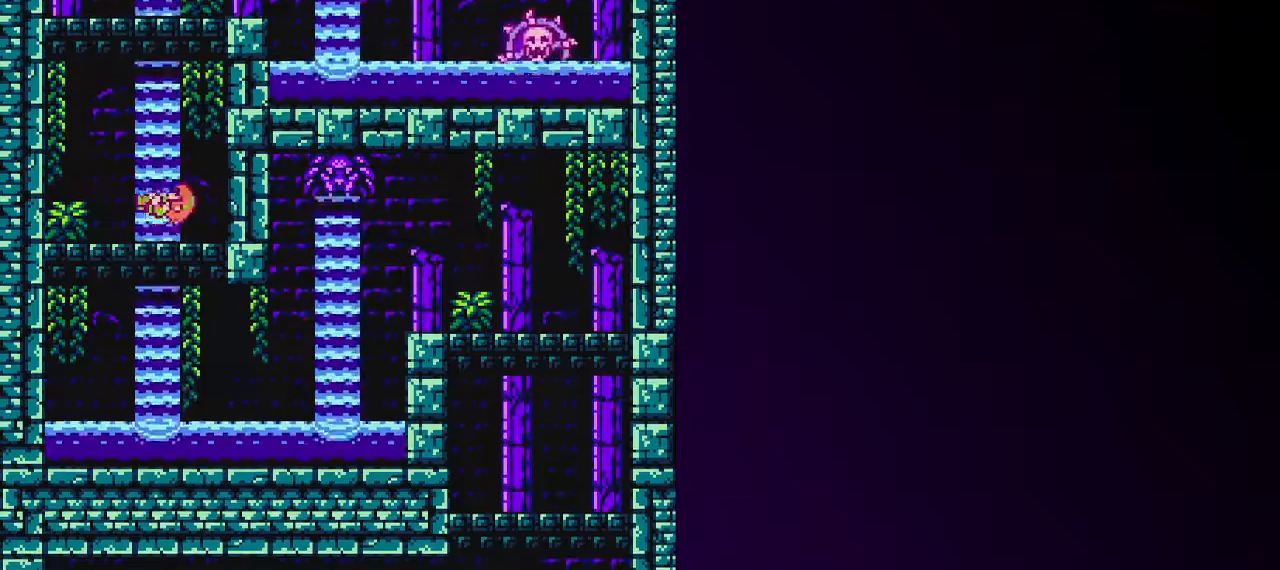
{"keys": ["right", "shift", "up"], "events": [[50, "left", "down"], [100, "up", "up"], [100, "x", "down"], [250, "left", "up"], [250, "right", "down"], [250, "x", "up"], [433, "shift", "down"], [433, "up", "down"]]}
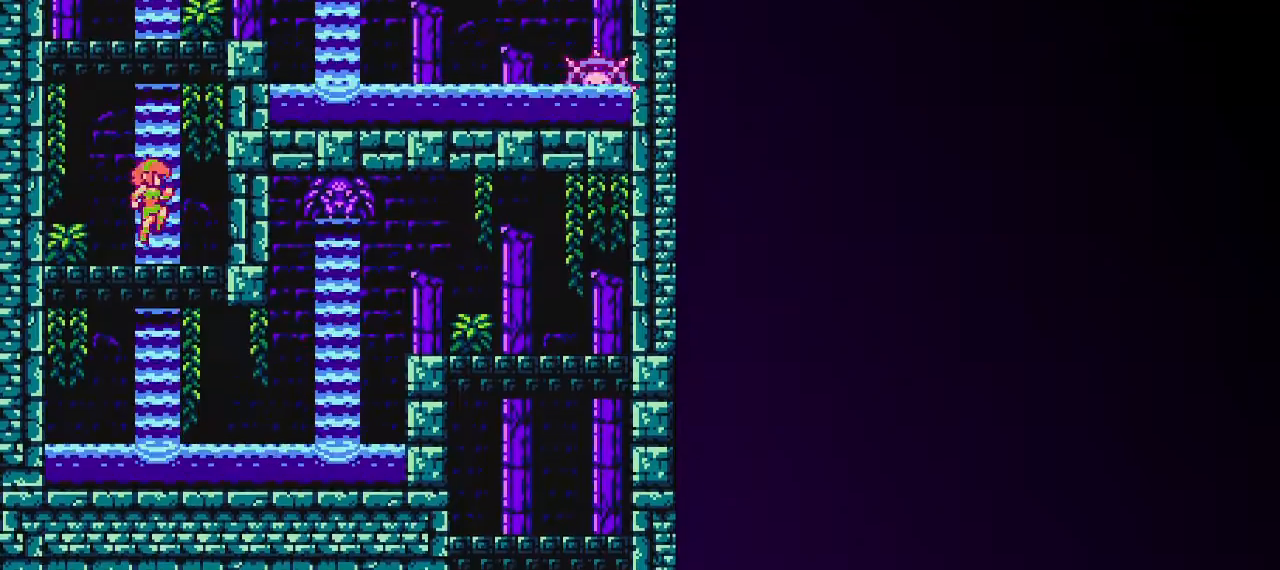
{"keys": ["right", "z"], "events": [[17, "right", "up"], [167, "right", "down"], [167, "shift", "up"], [217, "shift", "down"], [300, "up", "up"], [350, "shift", "up"], [400, "z", "down"], [450, "z", "up"], [483, "z", "down"]]}
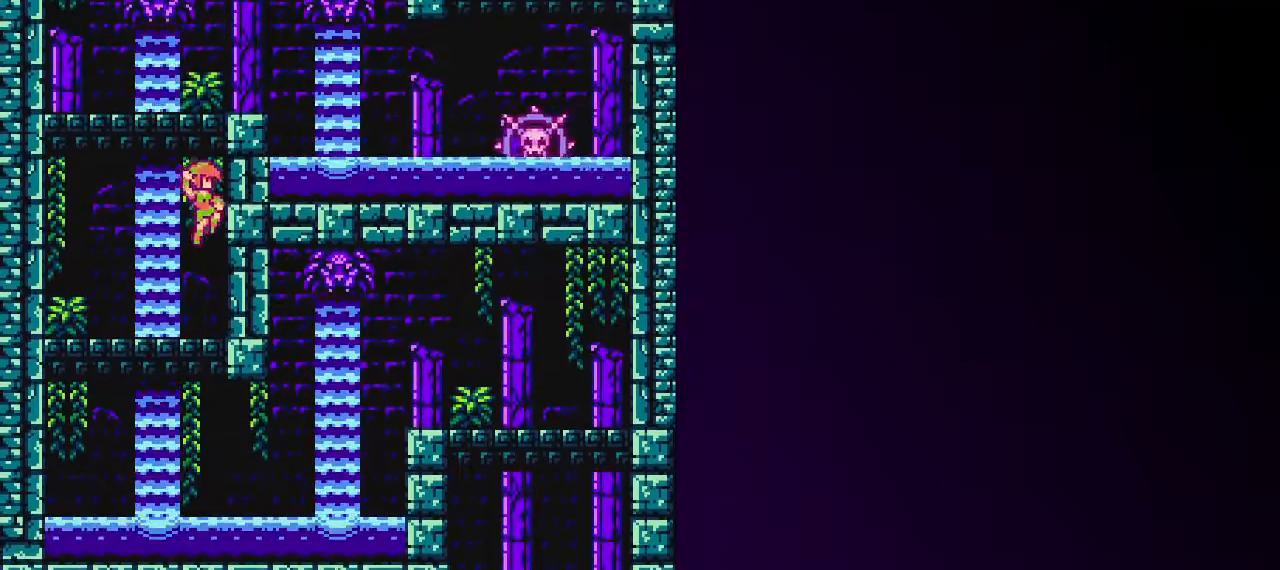
{"keys": ["left", "shift"], "events": [[83, "z", "up"], [133, "z", "down"], [183, "right", "up"], [183, "z", "up"], [367, "left", "down"], [417, "shift", "down"], [467, "up", "down"], [500, "up", "up"]]}
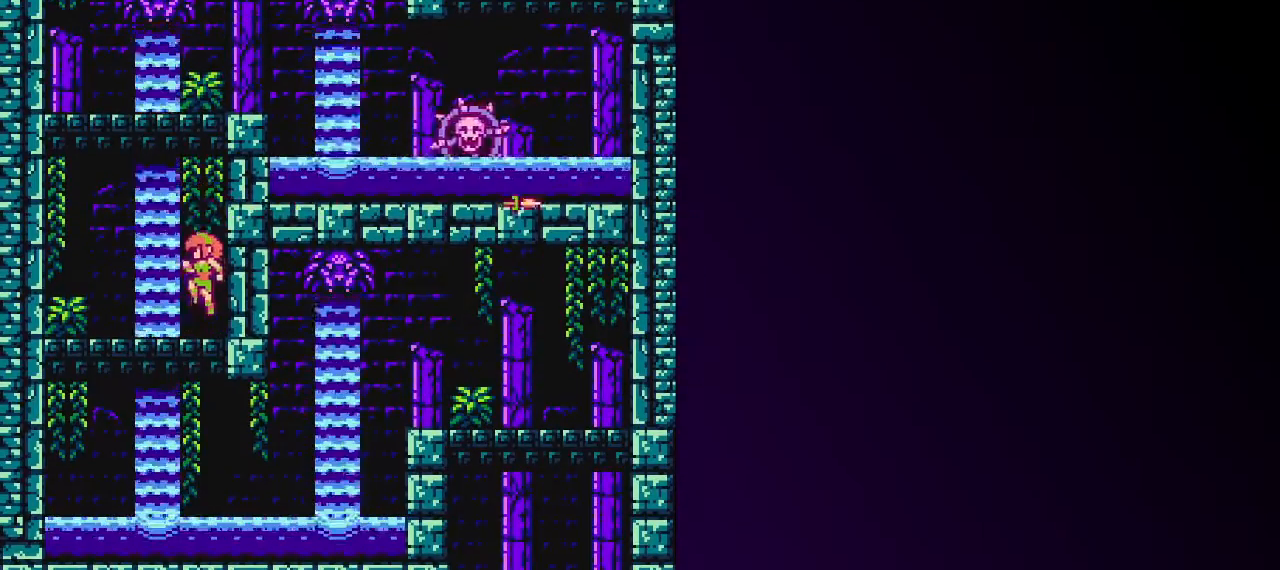
{"keys": ["right", "z"], "events": [[100, "shift", "up"], [150, "shift", "down"], [200, "left", "up"], [200, "right", "down"], [200, "up", "down"], [333, "shift", "up"], [333, "up", "up"], [383, "z", "down"], [433, "z", "up"], [467, "z", "down"]]}
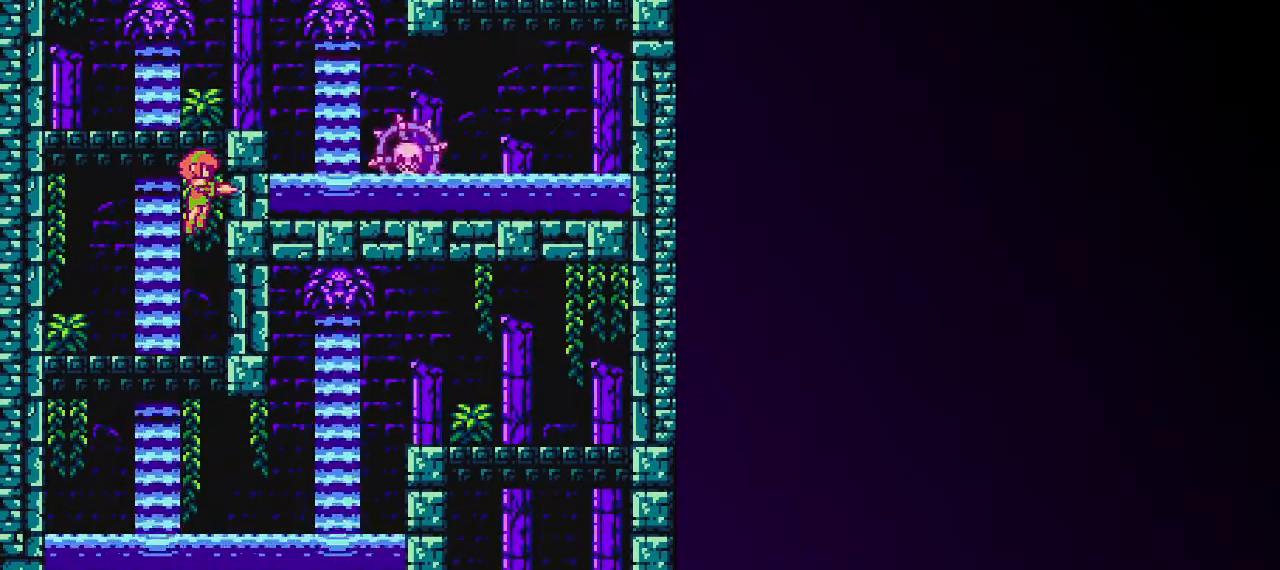
{"keys": [], "events": [[17, "right", "up"], [17, "z", "up"], [67, "z", "down"], [117, "z", "up"], [167, "z", "down"], [250, "z", "up"], [300, "z", "down"], [350, "z", "up"], [450, "z", "down"], [483, "z", "up"]]}
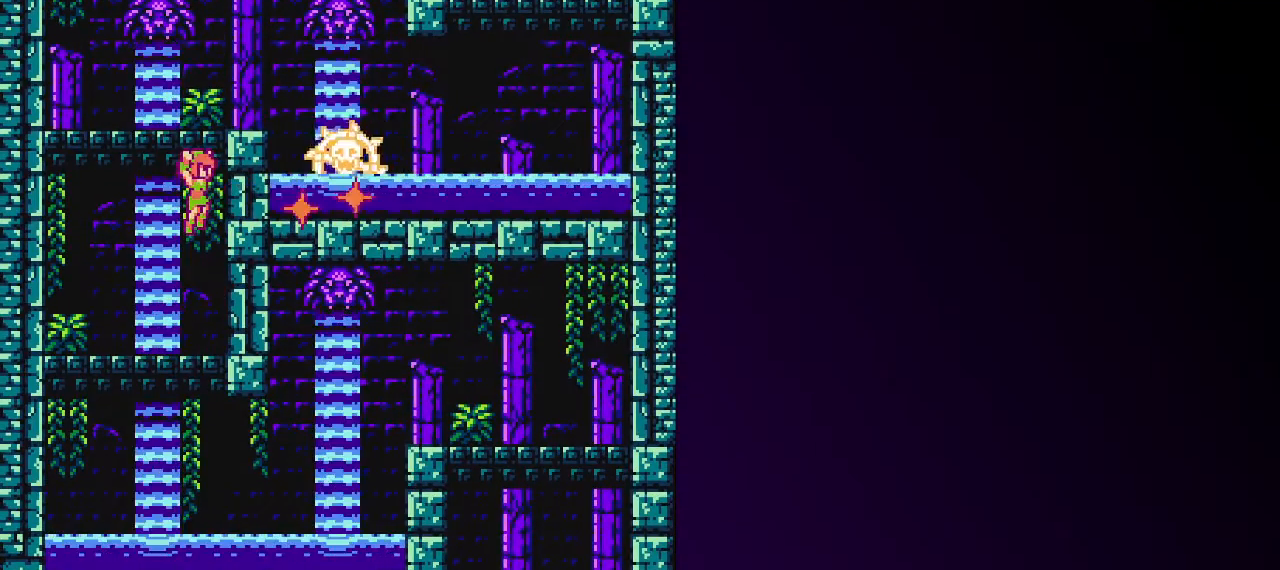
{"keys": [], "events": [[33, "z", "down"], [133, "z", "up"], [217, "z", "down"], [317, "z", "up"]]}
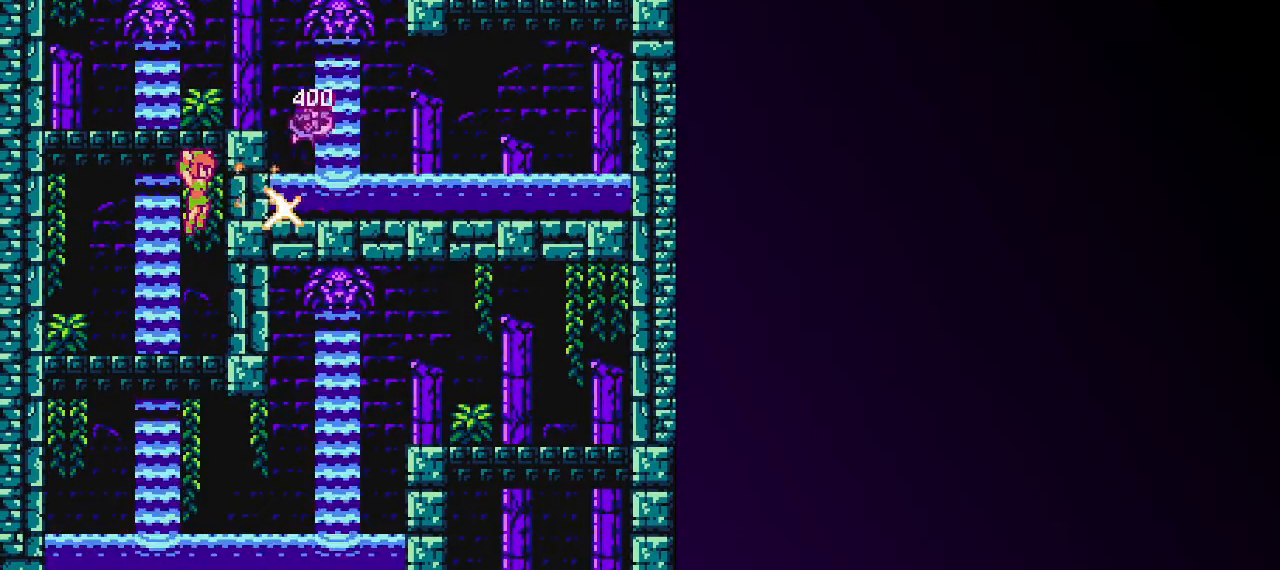
{"keys": ["right", "shift"], "events": [[150, "shift", "down"], [383, "right", "down"]]}
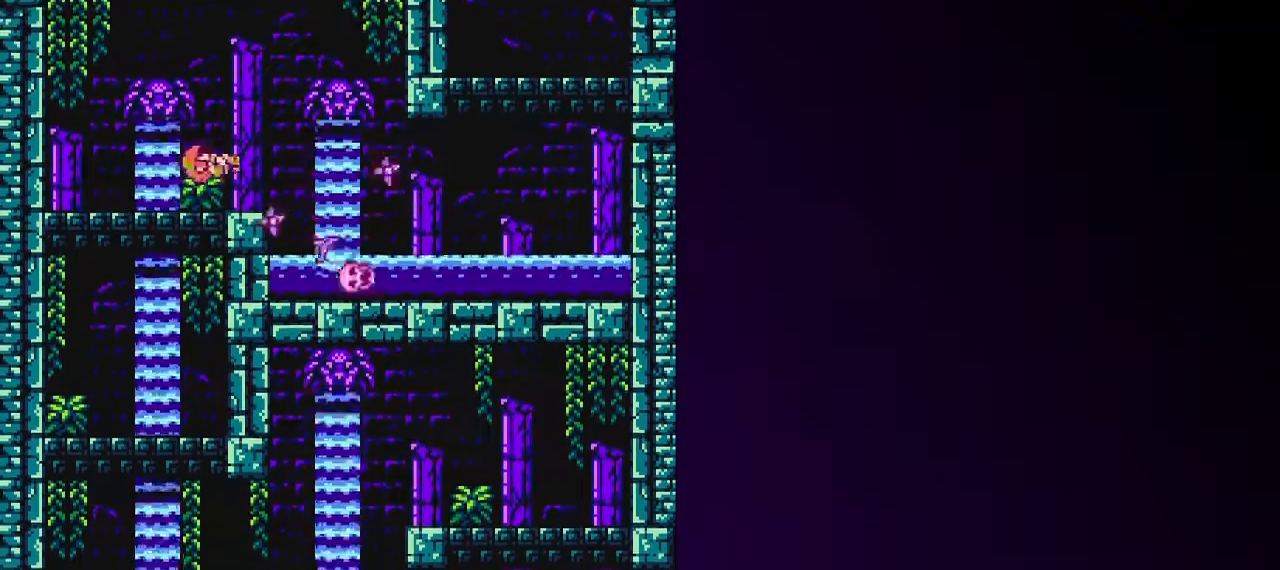
{"keys": ["right", "shift", "up"], "events": [[67, "shift", "up"], [300, "shift", "down"], [400, "x", "down"], [483, "up", "down"], [483, "x", "up"]]}
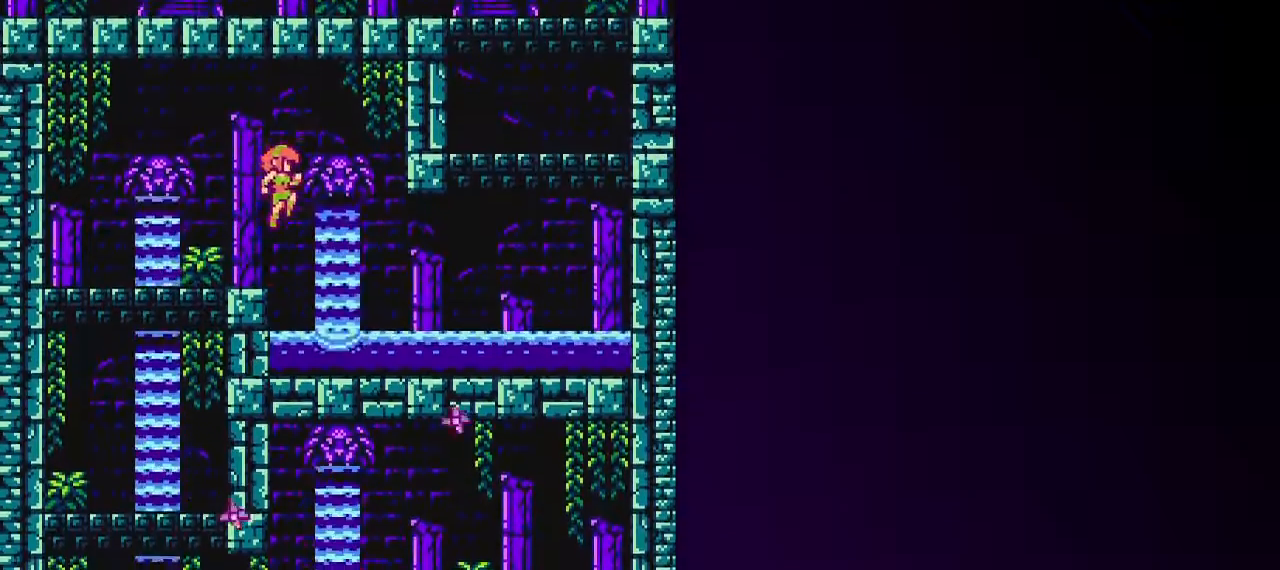
{"keys": ["right"], "events": [[33, "z", "down"], [183, "shift", "up"], [183, "z", "up"], [500, "up", "up"]]}
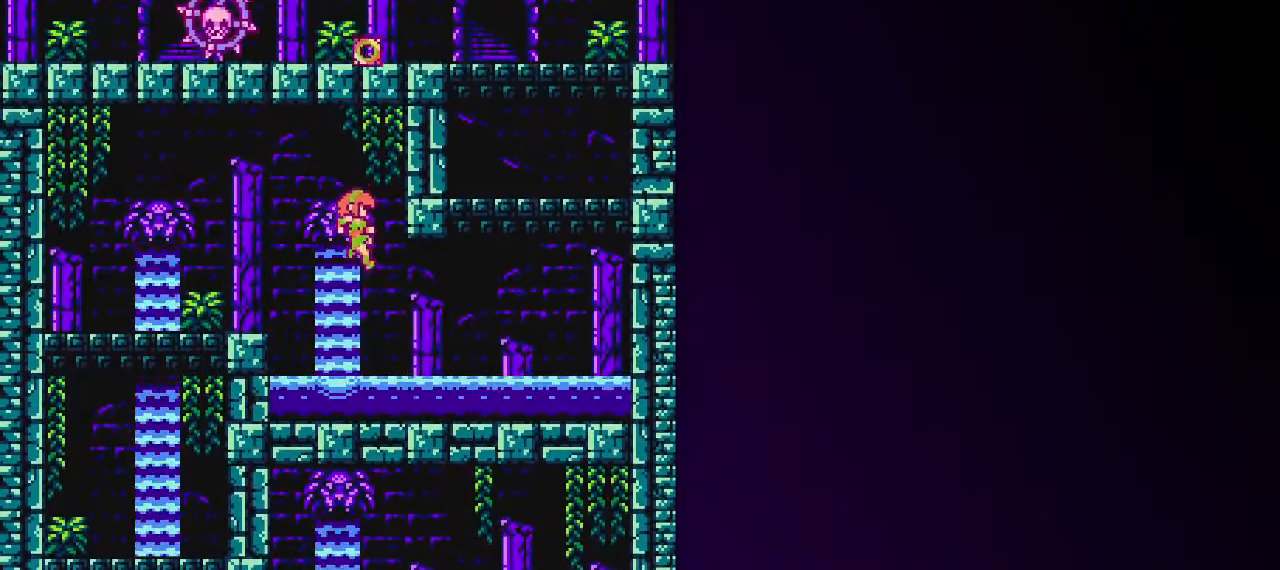
{"keys": ["right"], "events": [[283, "shift", "down"], [333, "shift", "up"]]}
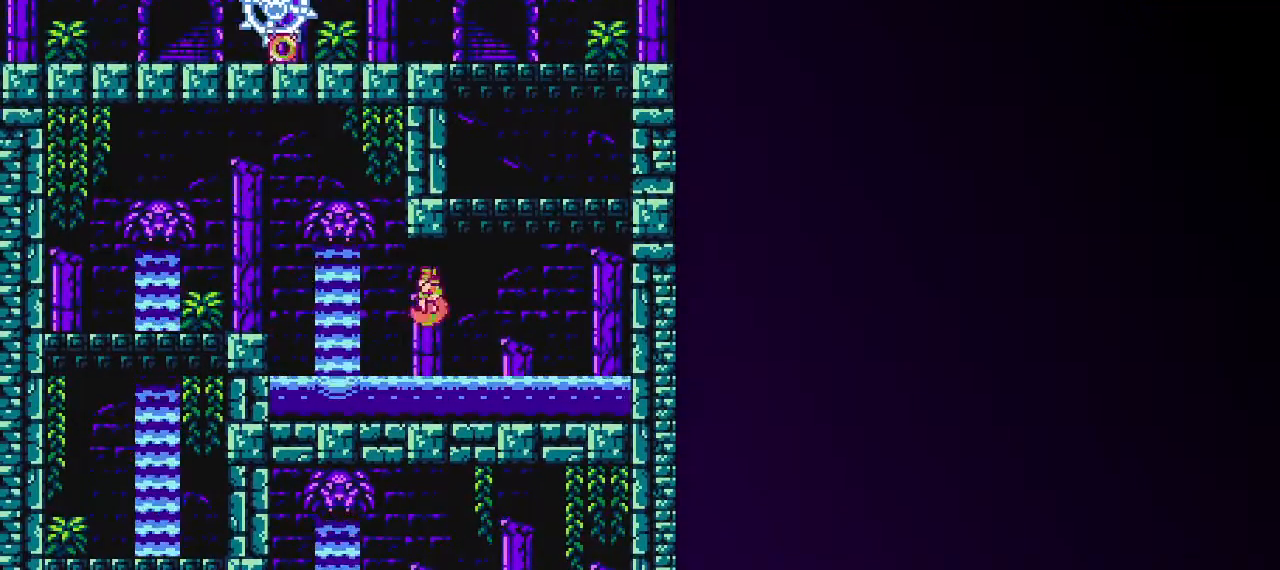
{"keys": ["right"], "events": []}